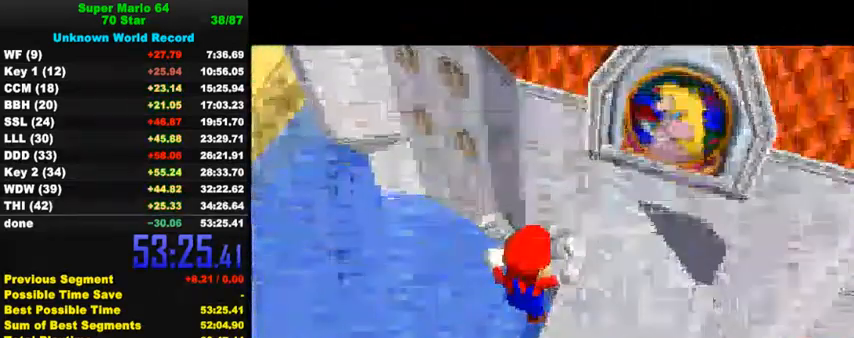
Gameplay with keyboard; each line is a JSON object with the keys held at the frame after it. "events" lists presses ("down") and releases ("up") of "a", "c", "ctrl", "d", "down", "left", "return", "right", "s", "shift", "up", "w", "x" and "y" between this image and that frame as [ms after this image, input, new state], when the widget could be followed in between. No other keys are recorded. Mouse input is not recorded.
{"keys": [], "events": [[100, "w", "down"], [234, "w", "up"]]}
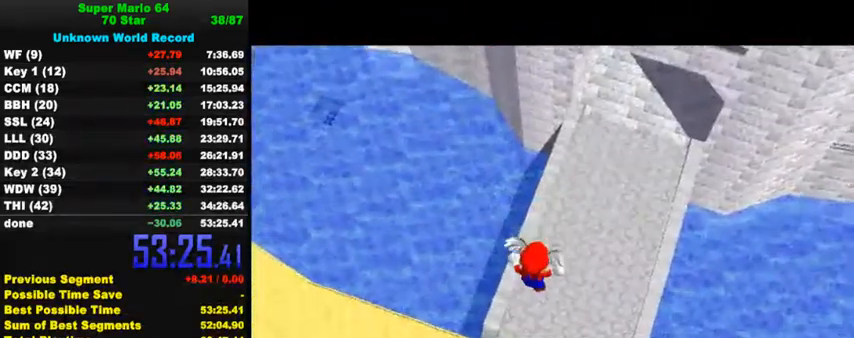
{"keys": [], "events": [[200, "a", "down"], [300, "a", "up"]]}
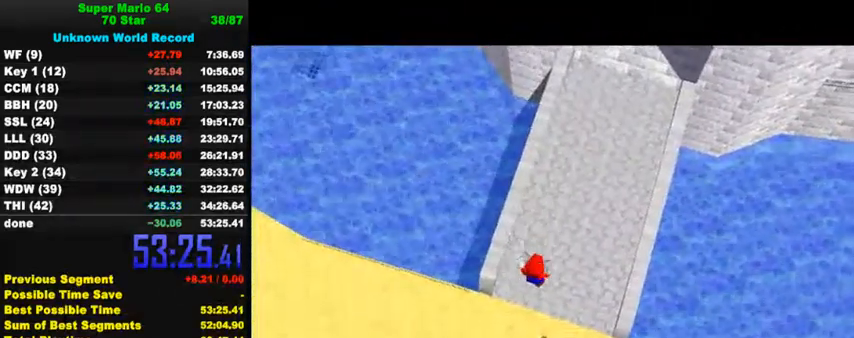
{"keys": [], "events": []}
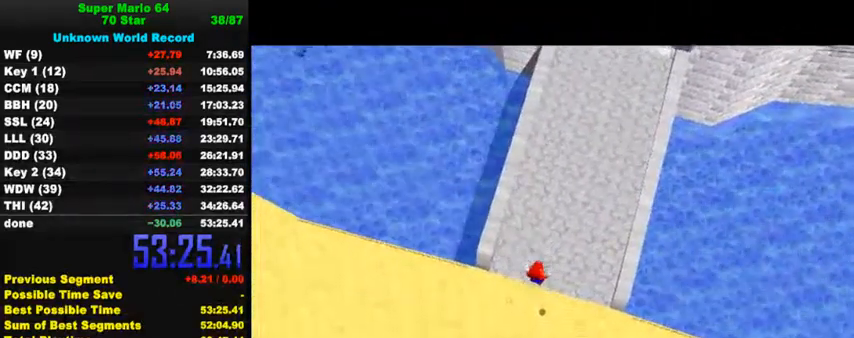
{"keys": [], "events": [[134, "shift", "down"], [367, "shift", "up"]]}
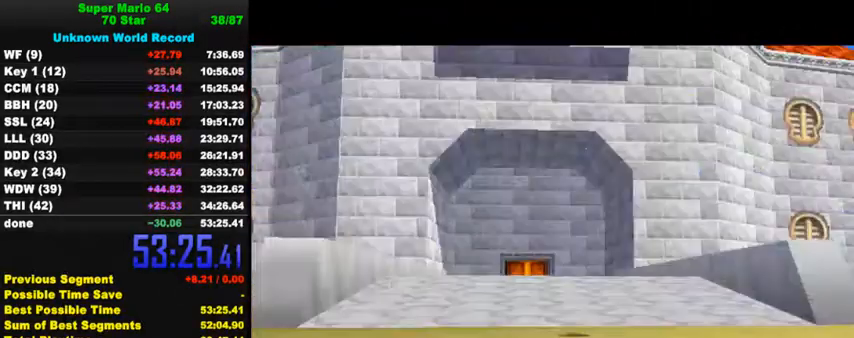
{"keys": [], "events": []}
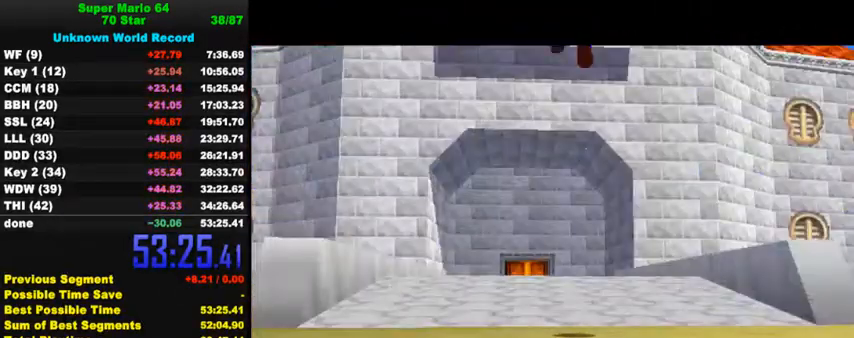
{"keys": ["shift"], "events": [[134, "shift", "down"]]}
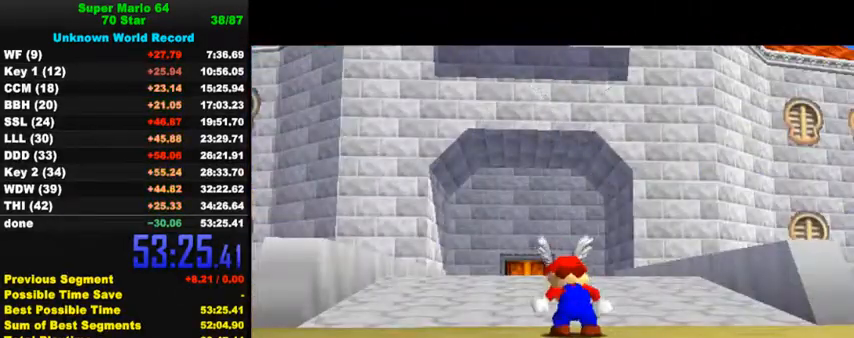
{"keys": ["shift", "w"], "events": [[500, "w", "down"]]}
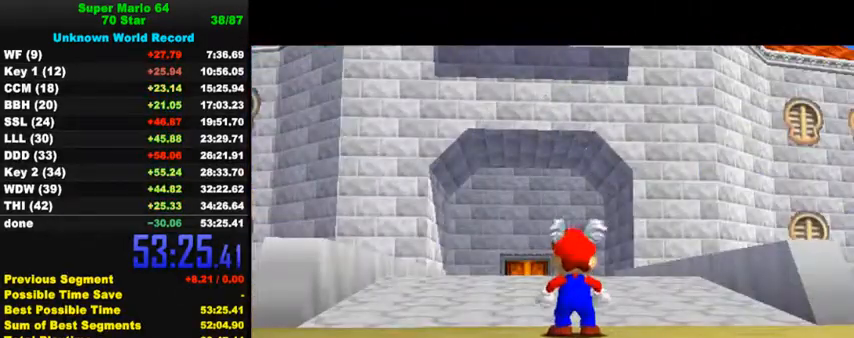
{"keys": [], "events": [[134, "w", "up"], [434, "shift", "up"]]}
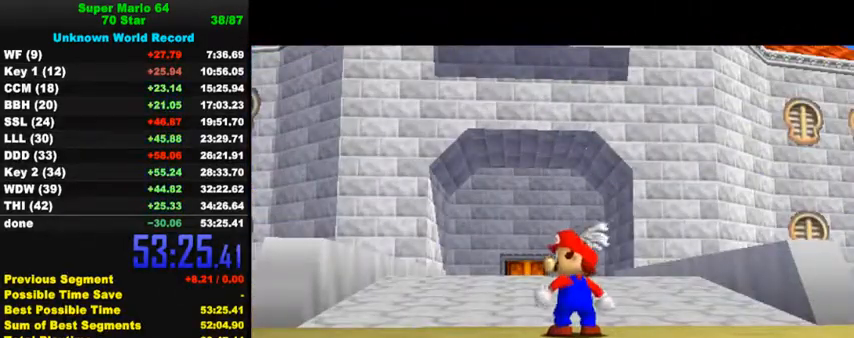
{"keys": ["a"], "events": [[134, "shift", "down"], [334, "shift", "up"], [434, "a", "down"]]}
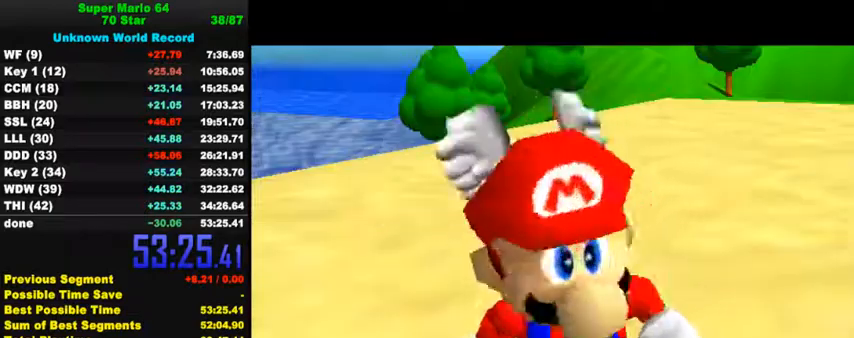
{"keys": ["return"], "events": [[34, "a", "up"], [267, "a", "down"], [334, "a", "up"], [500, "return", "down"]]}
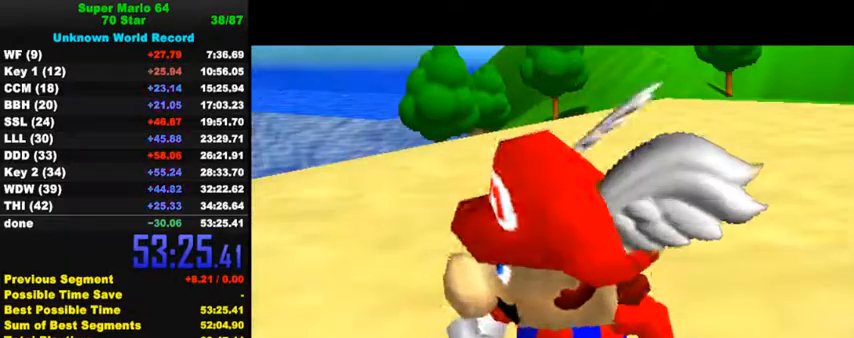
{"keys": [], "events": [[100, "return", "up"]]}